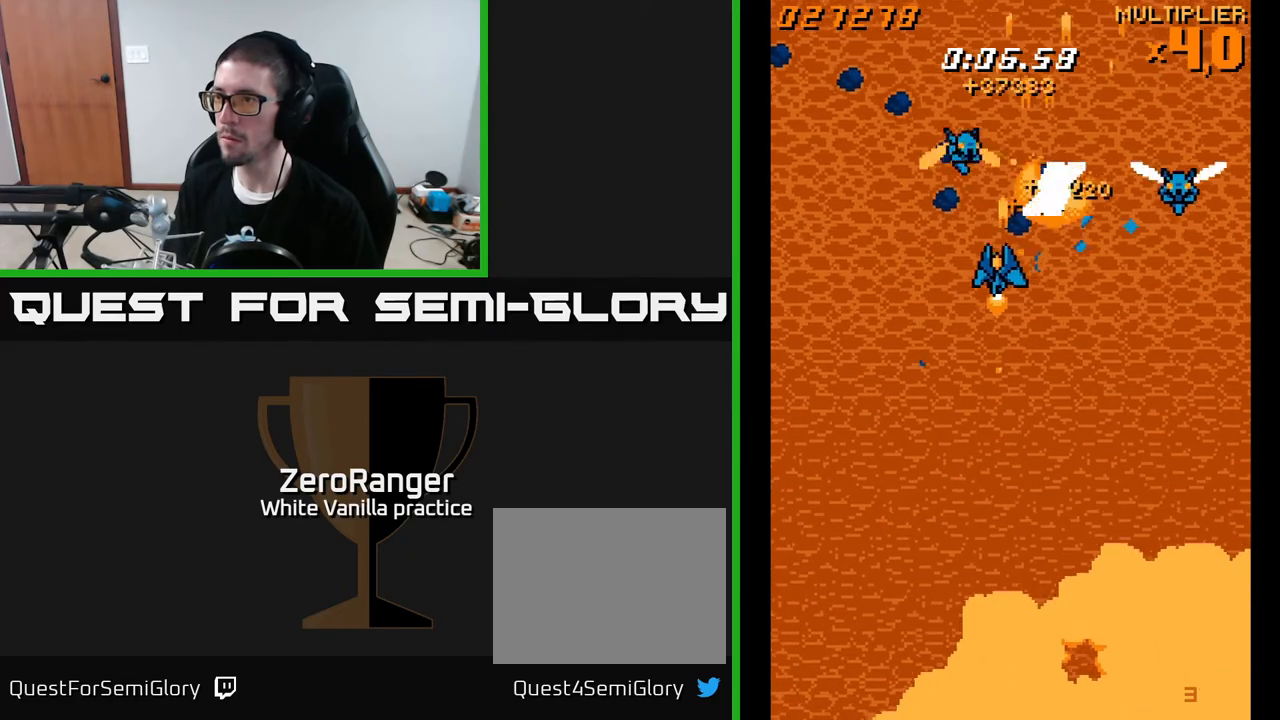
Gameplay with a controller (Xbox layout); each line is a JSON object with the inputs held at the frame after it. "events" lists button and stick changes between this image and that frame as [ms after this image, input, new state], when the widget could be followed in between. Not read: left_stick.
{"buttons": ["A", "DPAD_UP", "DPAD_LEFT"], "right_stick": "center", "events": [[167, "DPAD_LEFT", "up"], [183, "DPAD_RIGHT", "down"], [400, "DPAD_RIGHT", "up"], [400, "DPAD_UP", "down"], [433, "DPAD_LEFT", "down"]]}
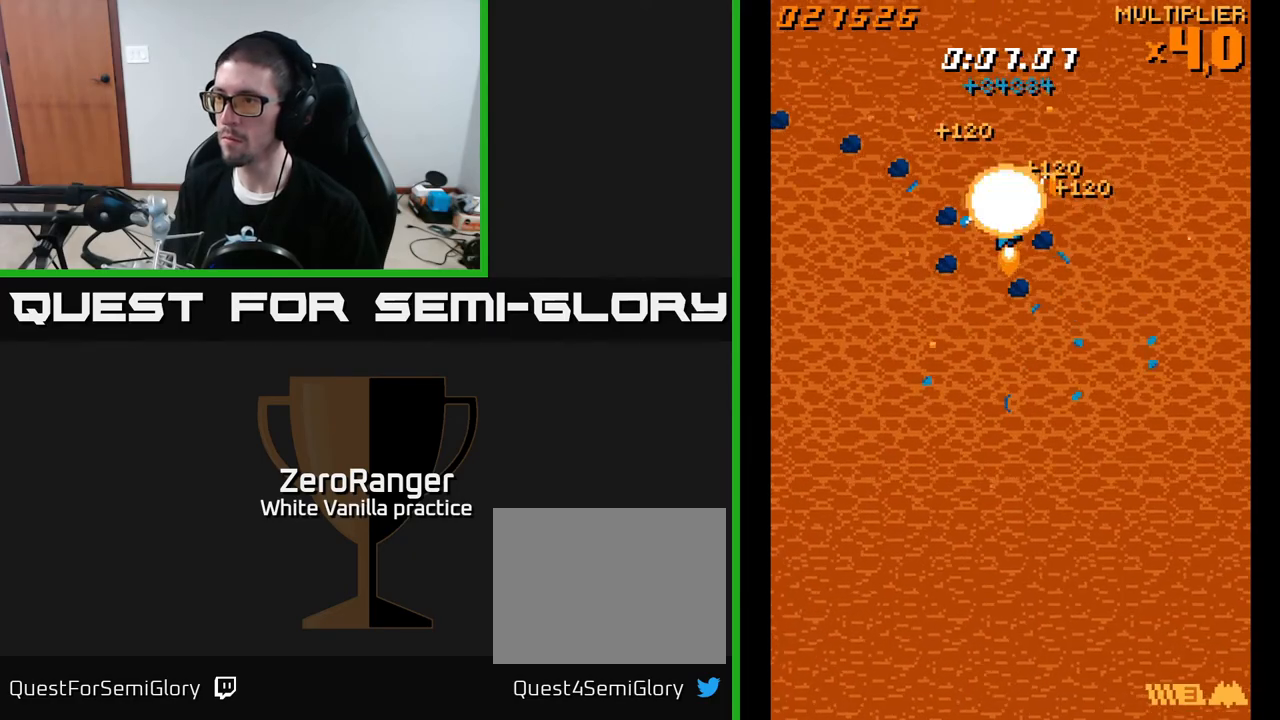
{"buttons": ["A", "DPAD_DOWN", "DPAD_RIGHT"], "right_stick": "center", "events": [[67, "DPAD_LEFT", "up"], [100, "DPAD_RIGHT", "down"], [283, "DPAD_UP", "up"], [367, "DPAD_DOWN", "down"]]}
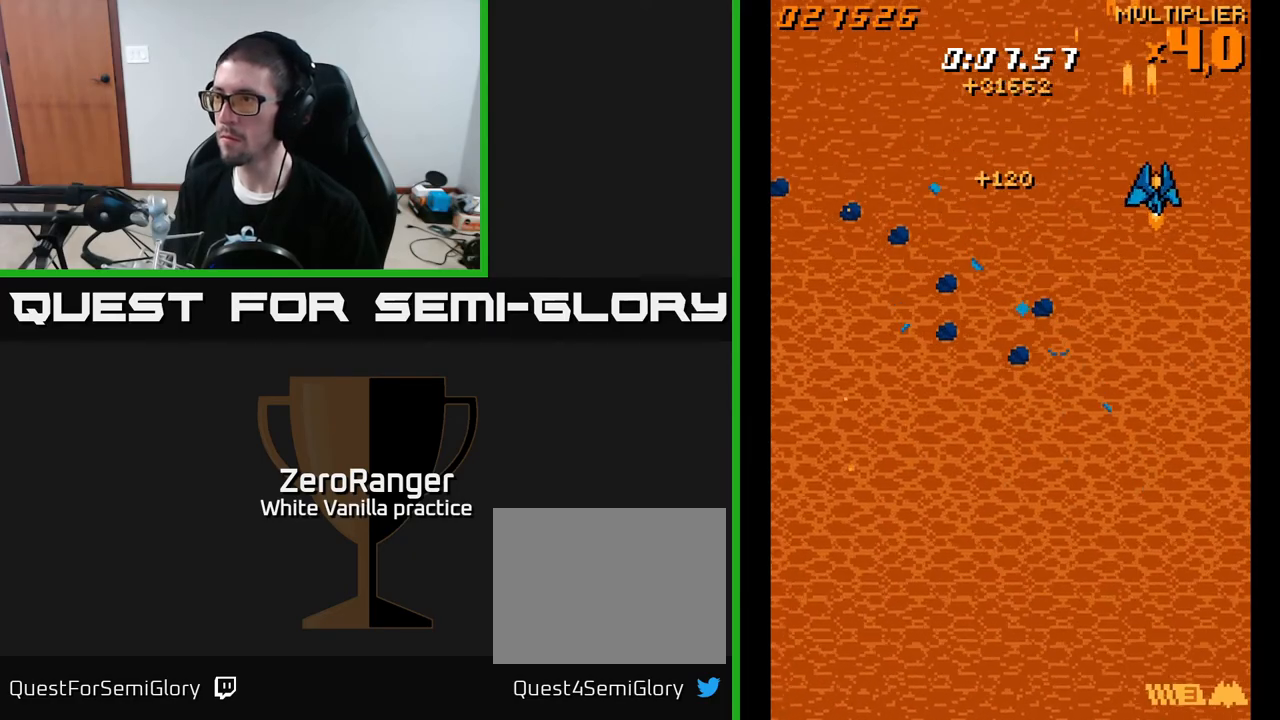
{"buttons": ["A", "DPAD_DOWN", "DPAD_LEFT"], "right_stick": "center", "events": [[133, "DPAD_RIGHT", "up"], [350, "DPAD_LEFT", "down"]]}
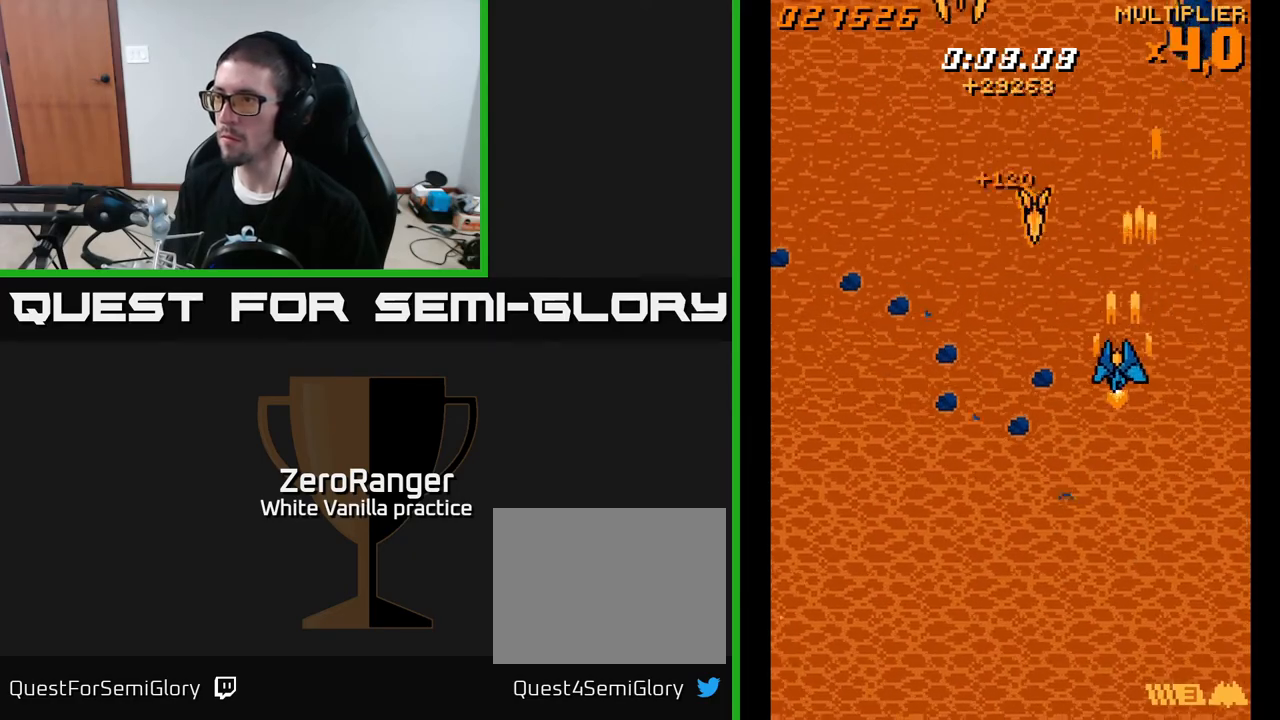
{"buttons": ["A", "DPAD_DOWN", "DPAD_LEFT"], "right_stick": "center", "events": []}
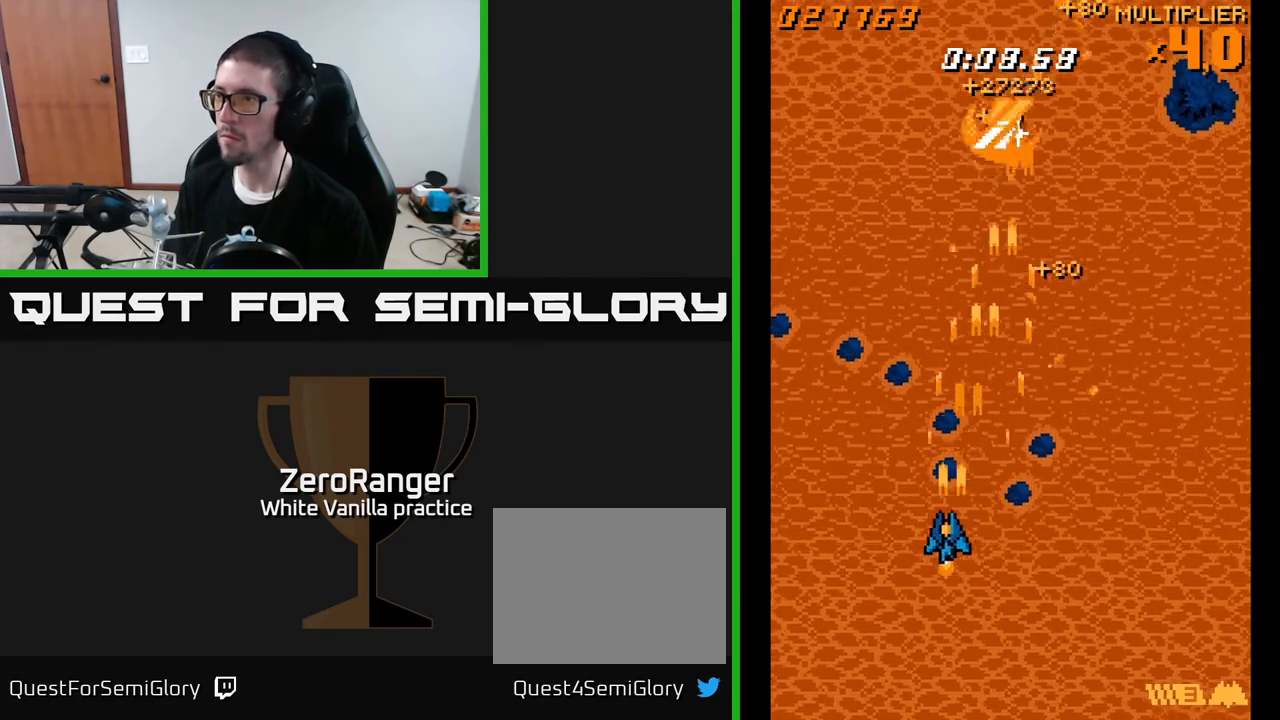
{"buttons": ["A", "DPAD_RIGHT"], "right_stick": "center", "events": [[150, "DPAD_LEFT", "up"], [200, "DPAD_RIGHT", "down"], [233, "DPAD_DOWN", "up"]]}
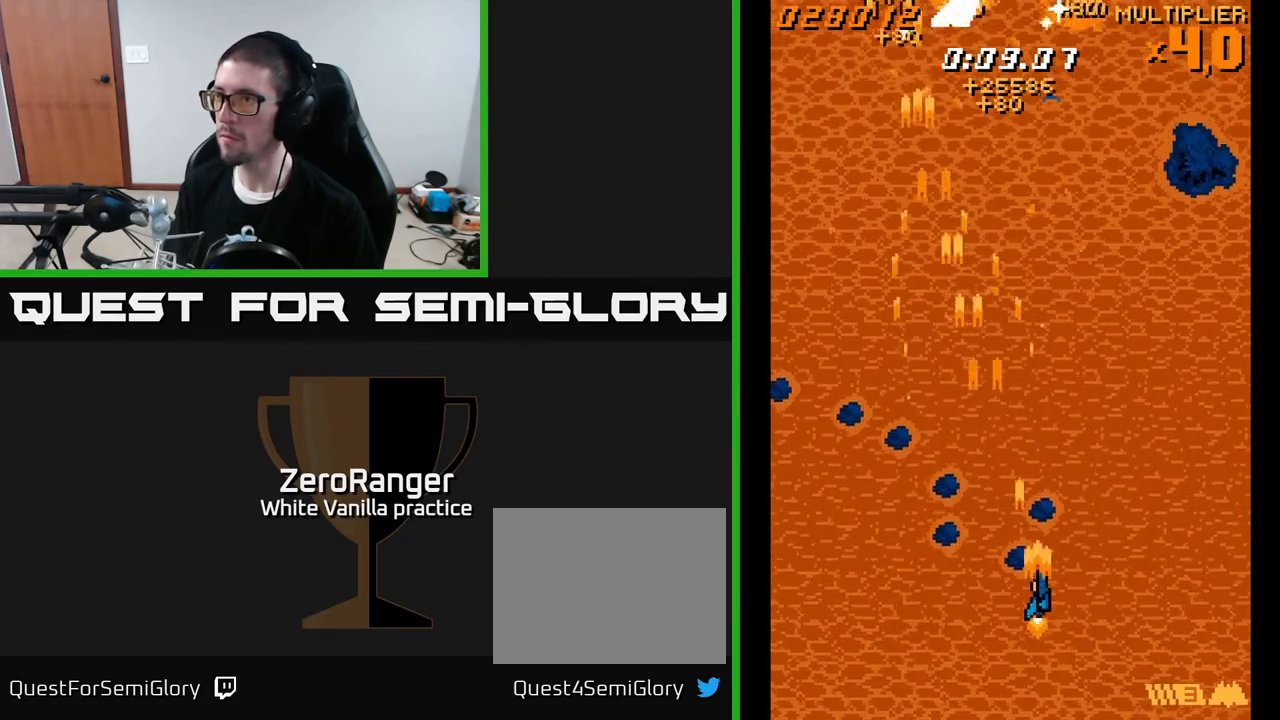
{"buttons": ["A", "DPAD_RIGHT"], "right_stick": "center", "events": []}
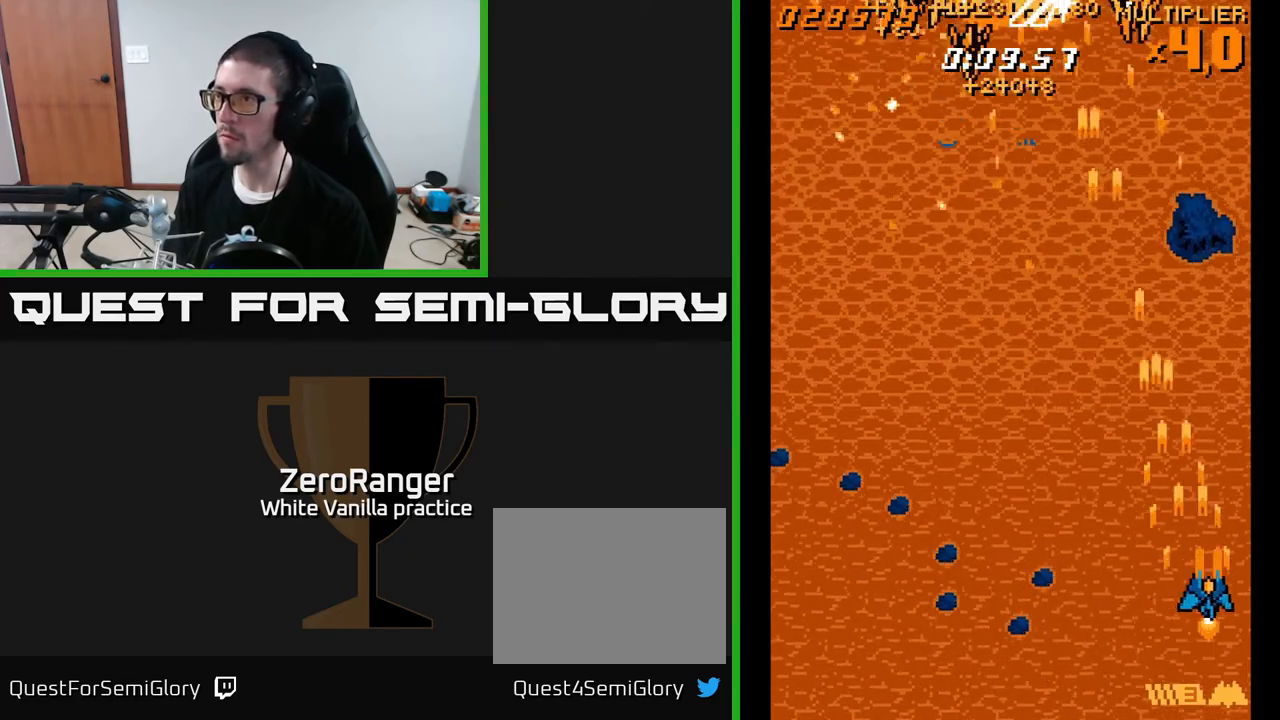
{"buttons": ["A", "DPAD_LEFT"], "right_stick": "center", "events": [[67, "DPAD_RIGHT", "up"], [100, "DPAD_LEFT", "down"]]}
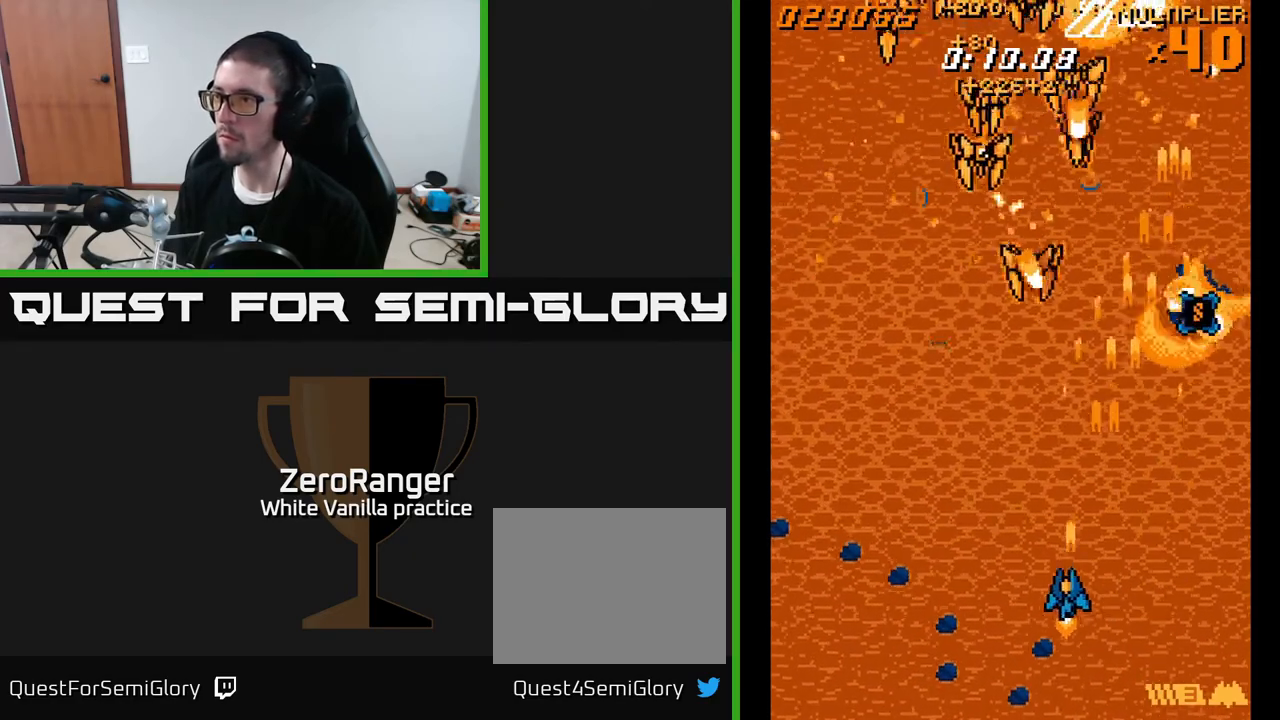
{"buttons": ["A", "DPAD_LEFT"], "right_stick": "center", "events": []}
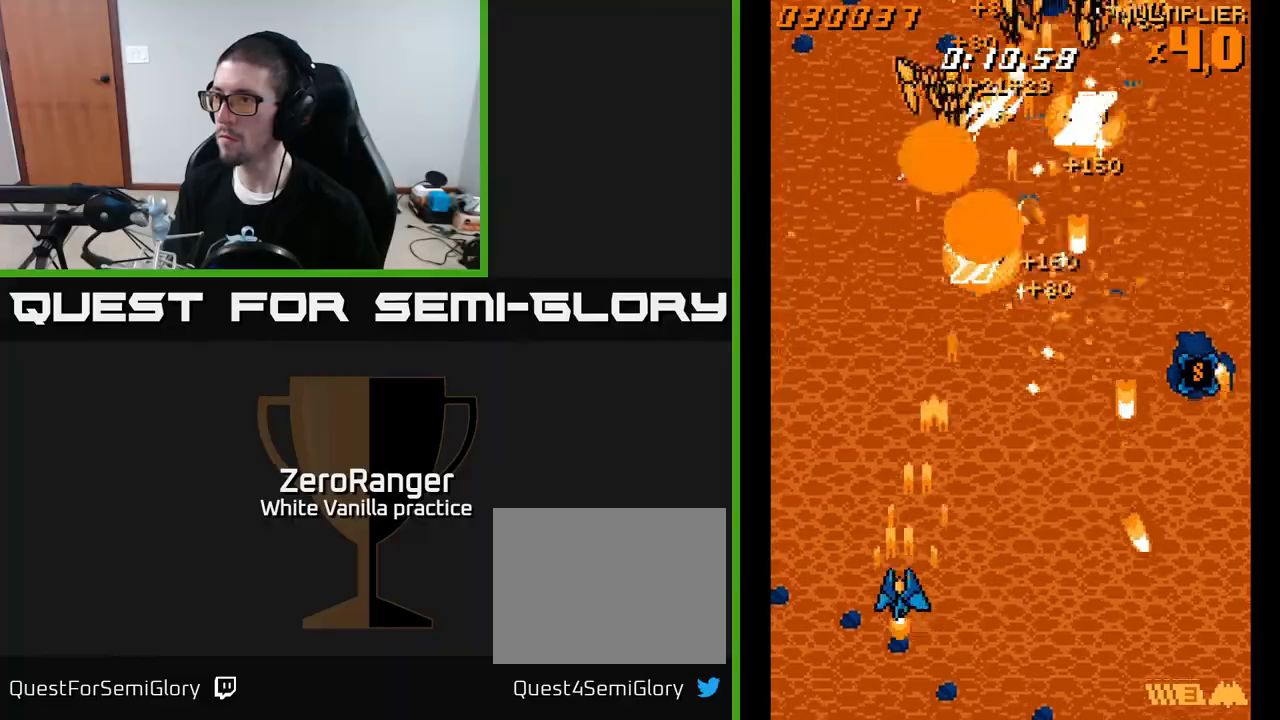
{"buttons": ["A", "DPAD_LEFT"], "right_stick": "center", "events": [[33, "DPAD_LEFT", "up"], [50, "DPAD_DOWN", "down"], [67, "DPAD_RIGHT", "down"], [117, "DPAD_DOWN", "up"], [433, "DPAD_RIGHT", "up"], [450, "DPAD_LEFT", "down"]]}
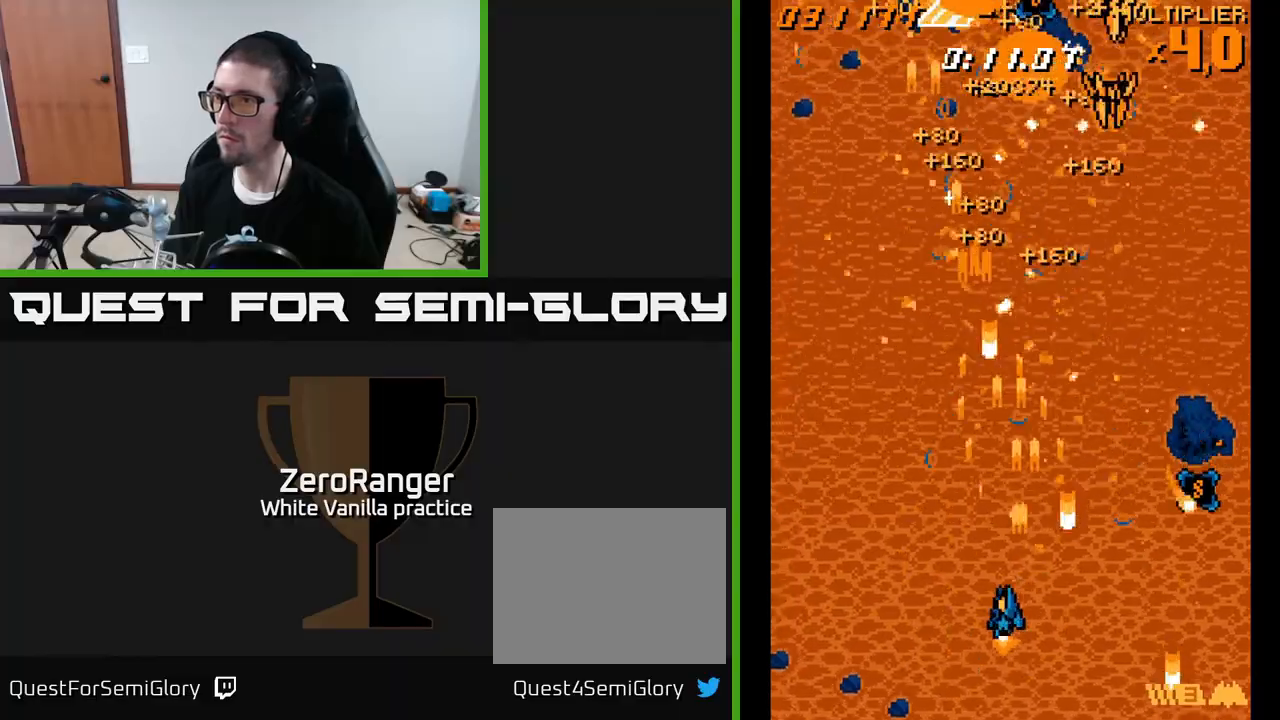
{"buttons": ["A", "DPAD_RIGHT"], "right_stick": "center", "events": [[217, "DPAD_LEFT", "up"], [250, "DPAD_RIGHT", "down"]]}
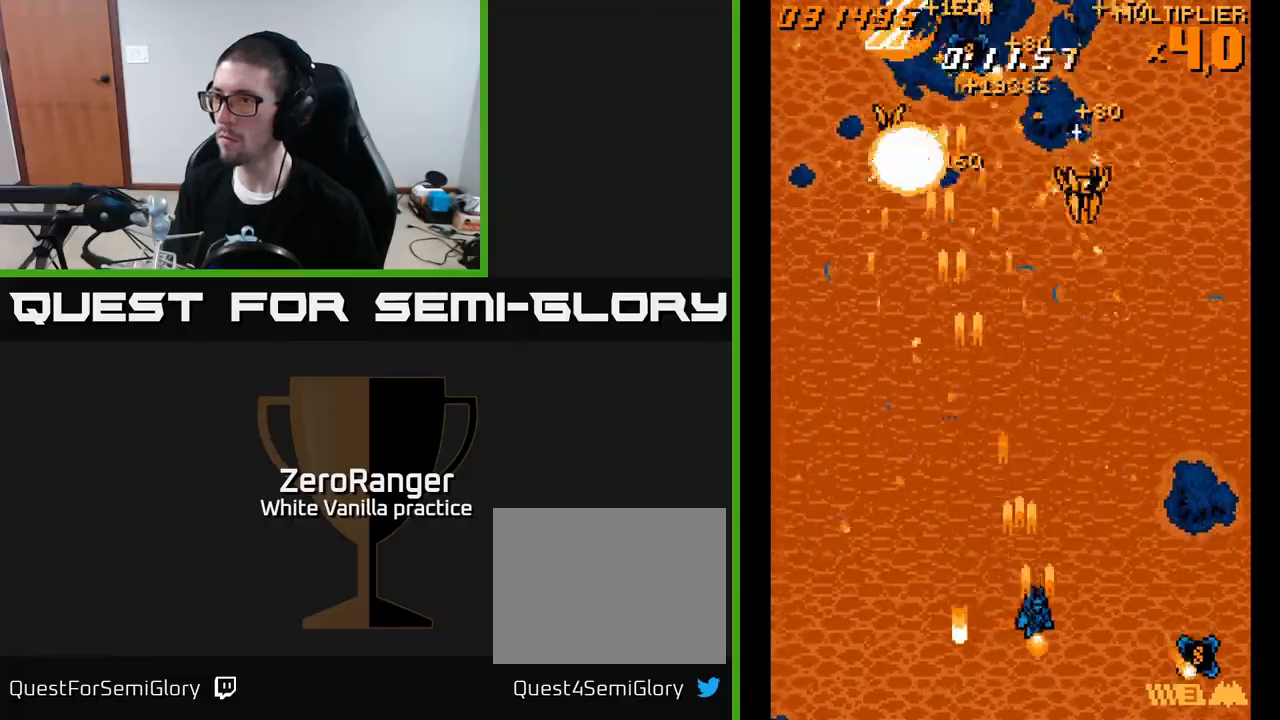
{"buttons": ["A"], "right_stick": "center", "events": [[367, "DPAD_DOWN", "down"], [483, "DPAD_RIGHT", "up"], [500, "DPAD_DOWN", "up"]]}
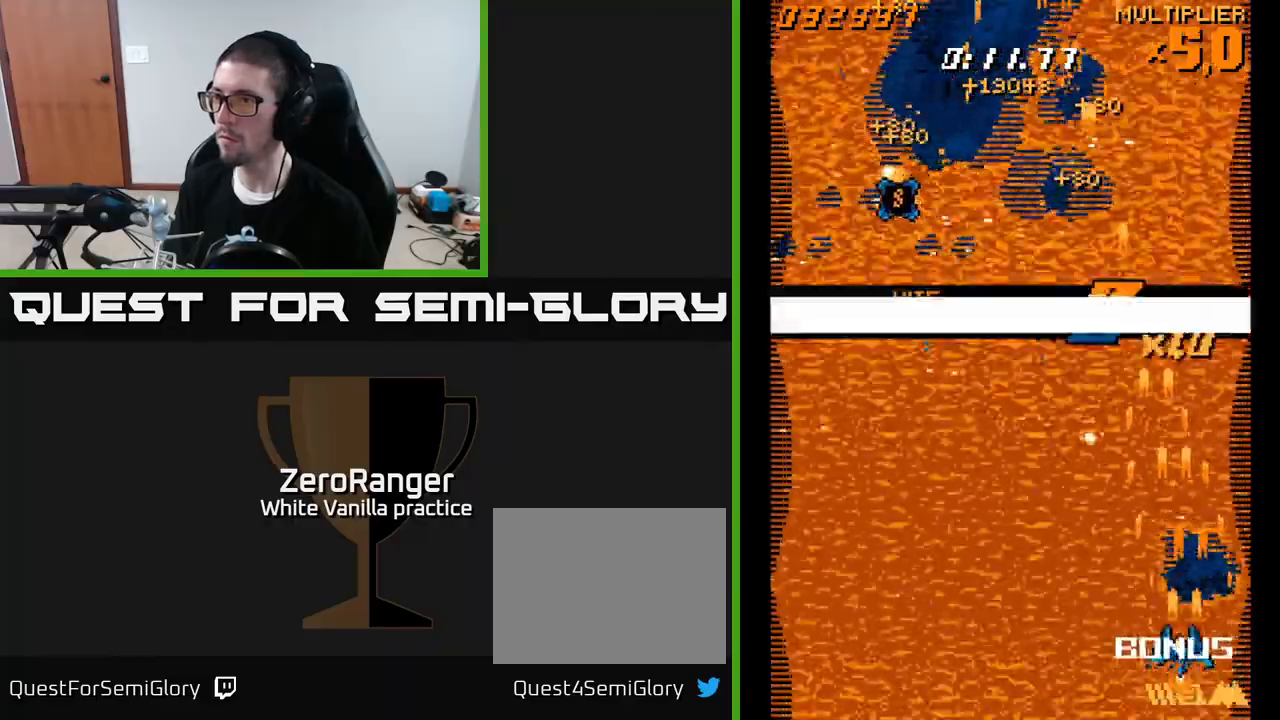
{"buttons": ["A", "DPAD_LEFT"], "right_stick": "center", "events": [[17, "DPAD_LEFT", "down"], [17, "DPAD_UP", "down"], [417, "DPAD_UP", "up"]]}
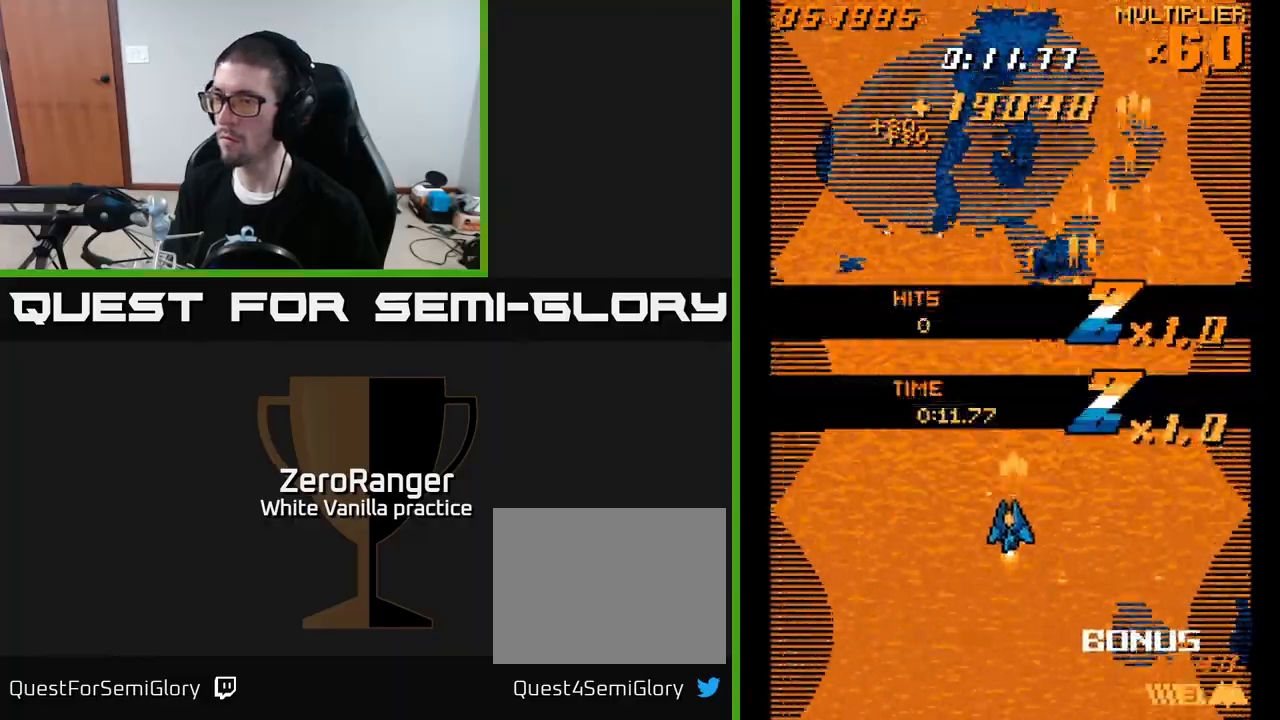
{"buttons": ["DPAD_DOWN", "DPAD_LEFT"], "right_stick": "center", "events": [[200, "A", "up"], [200, "DPAD_DOWN", "down"]]}
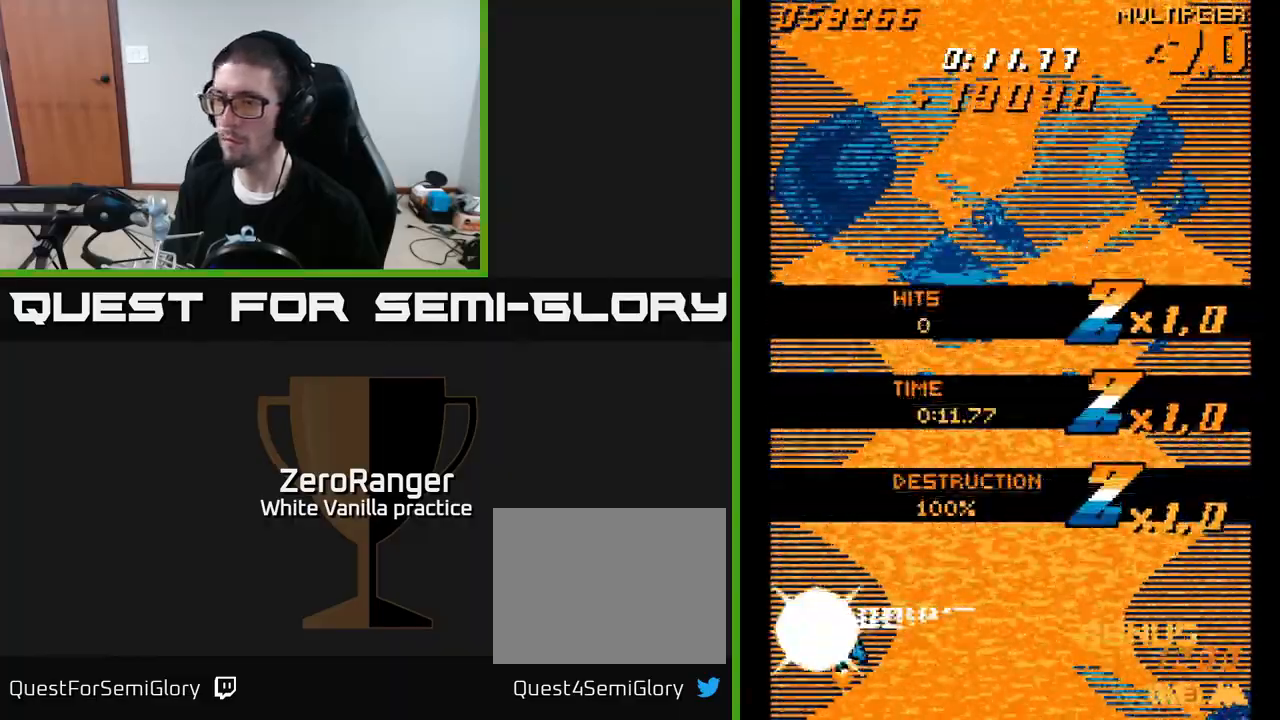
{"buttons": ["A", "DPAD_UP", "DPAD_RIGHT"], "right_stick": "center", "events": [[67, "A", "down"], [133, "DPAD_LEFT", "up"], [150, "DPAD_DOWN", "up"], [150, "DPAD_UP", "down"], [167, "DPAD_RIGHT", "down"]]}
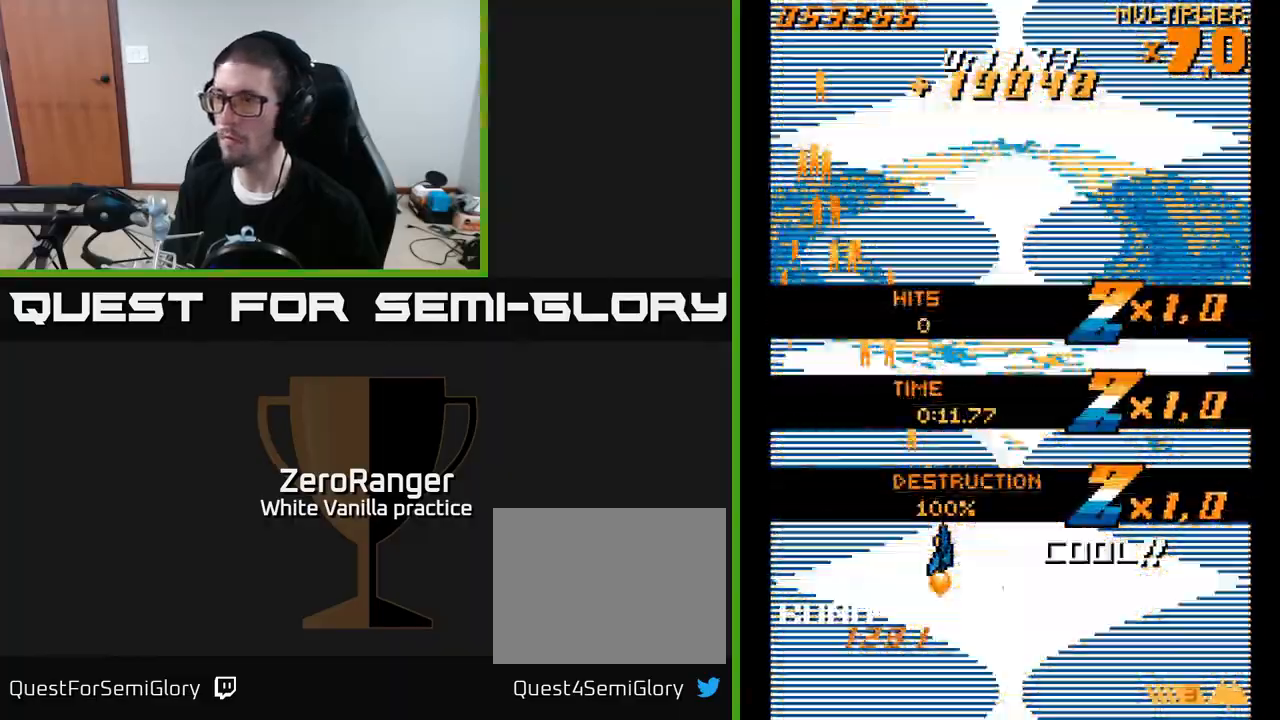
{"buttons": ["A", "DPAD_UP"], "right_stick": "center", "events": [[267, "DPAD_RIGHT", "up"]]}
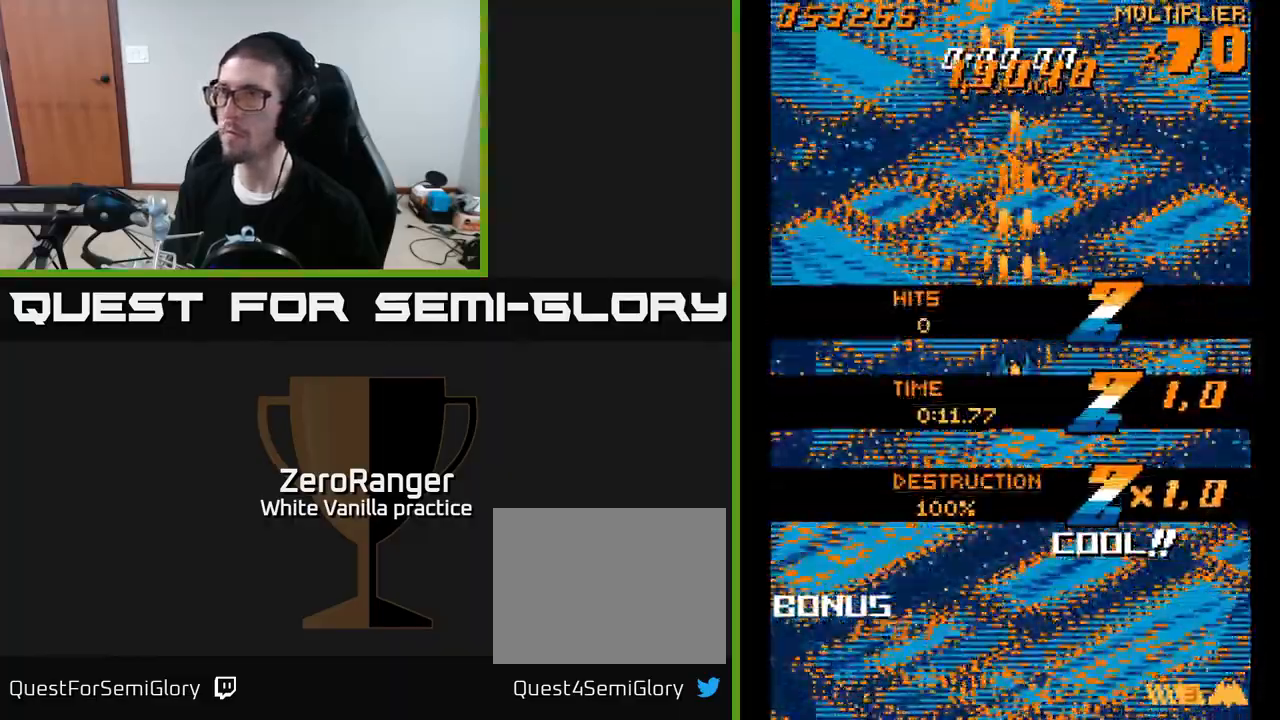
{"buttons": [], "right_stick": "center", "events": [[233, "DPAD_UP", "up"], [467, "A", "up"]]}
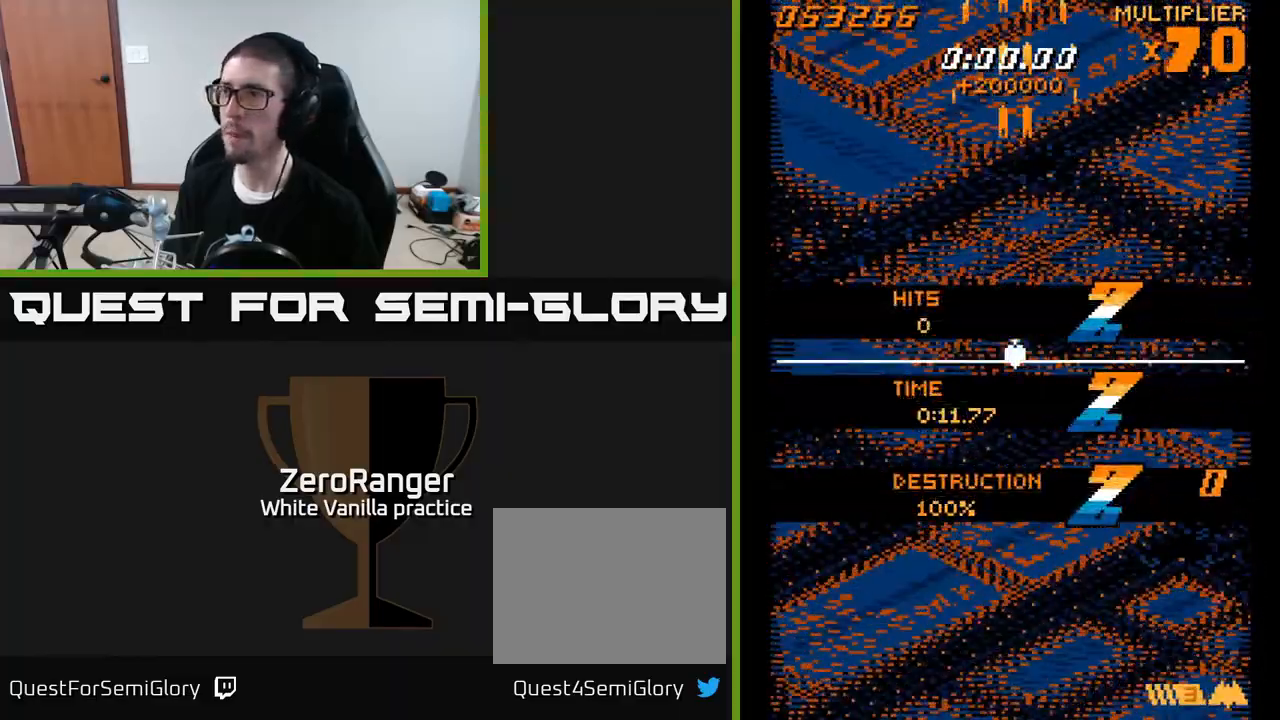
{"buttons": ["A", "DPAD_UP"], "right_stick": "center", "events": [[217, "A", "down"], [267, "DPAD_UP", "down"]]}
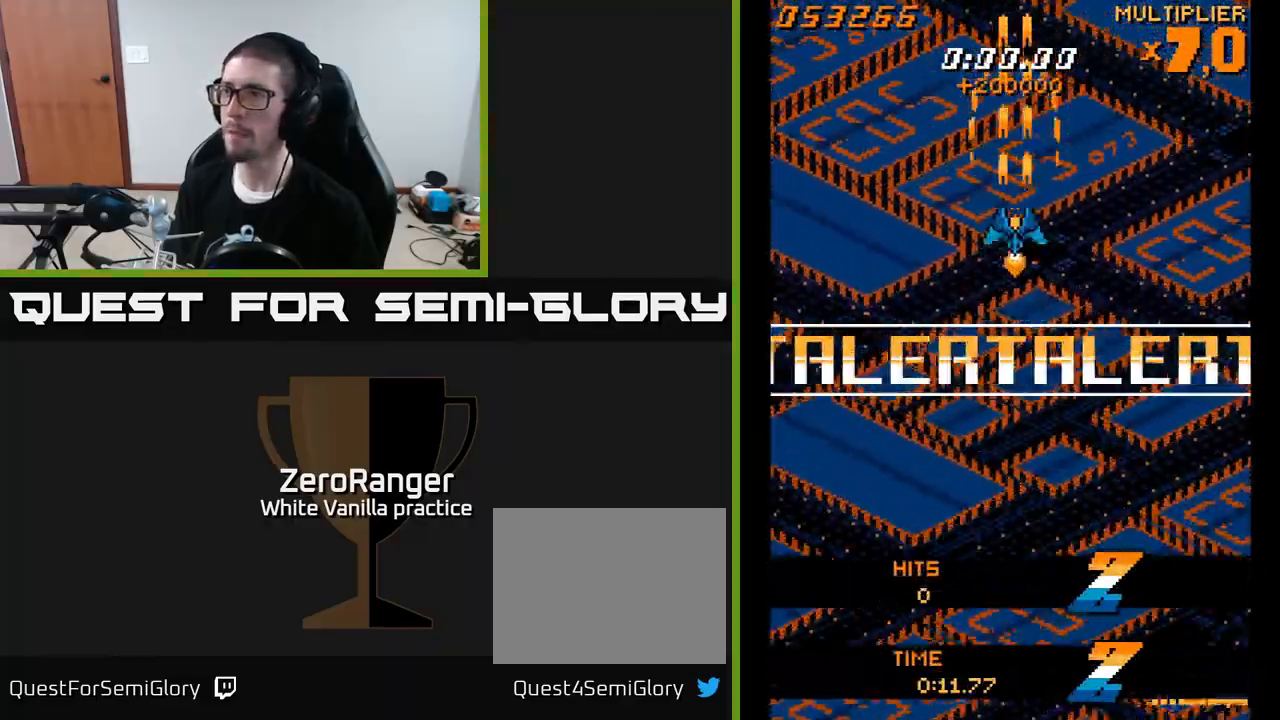
{"buttons": ["A"], "right_stick": "center", "events": [[67, "DPAD_UP", "up"], [200, "DPAD_LEFT", "down"], [233, "DPAD_LEFT", "up"]]}
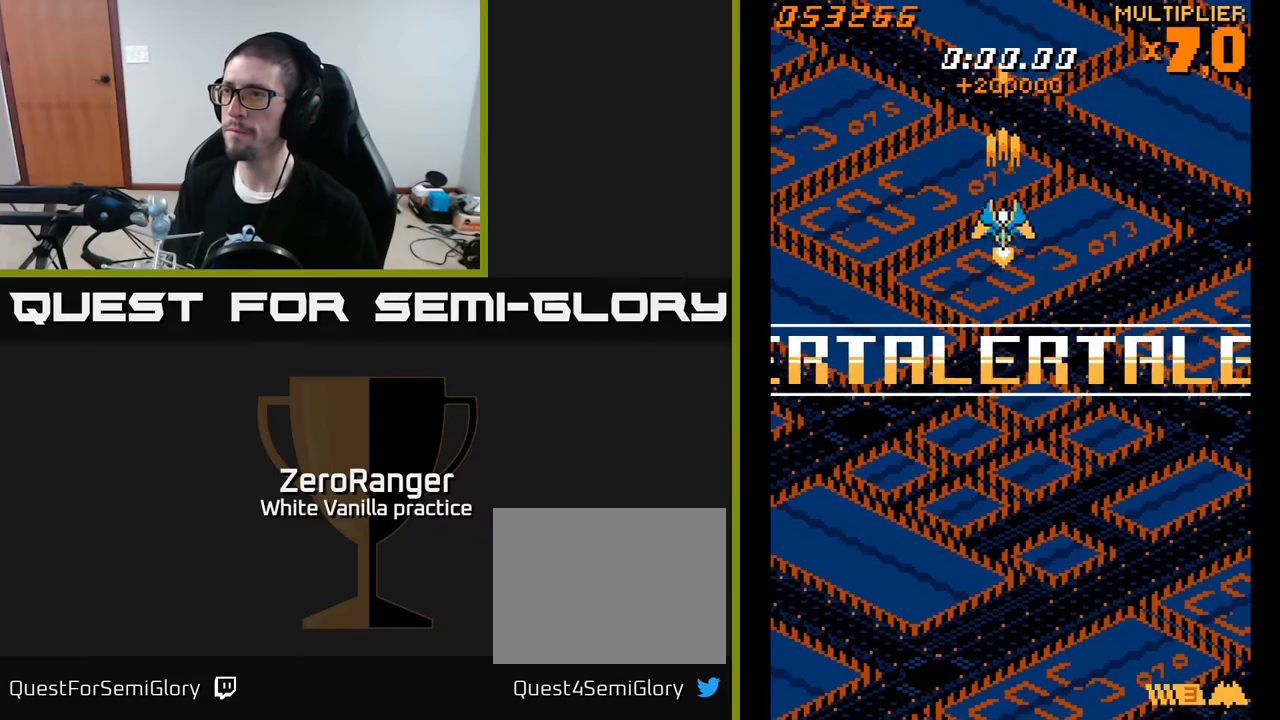
{"buttons": ["A"], "right_stick": "center", "events": [[50, "DPAD_RIGHT", "down"], [67, "DPAD_RIGHT", "up"]]}
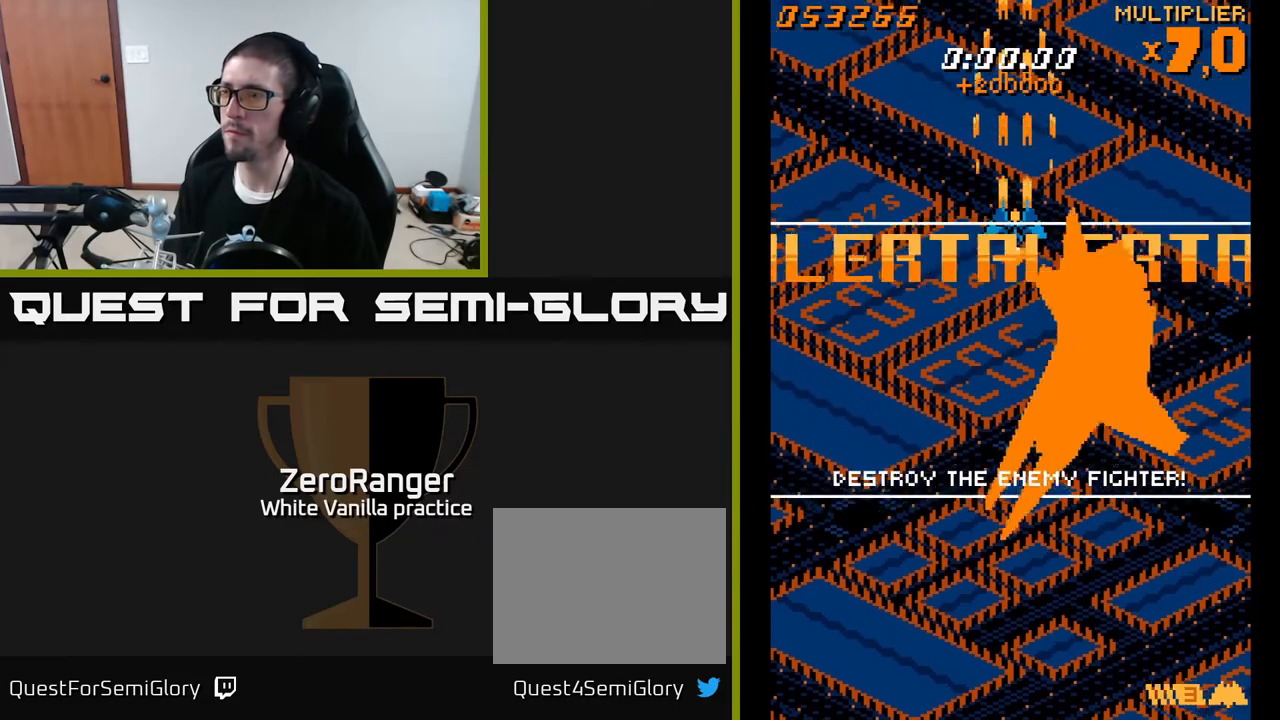
{"buttons": [], "right_stick": "center", "events": [[350, "A", "up"]]}
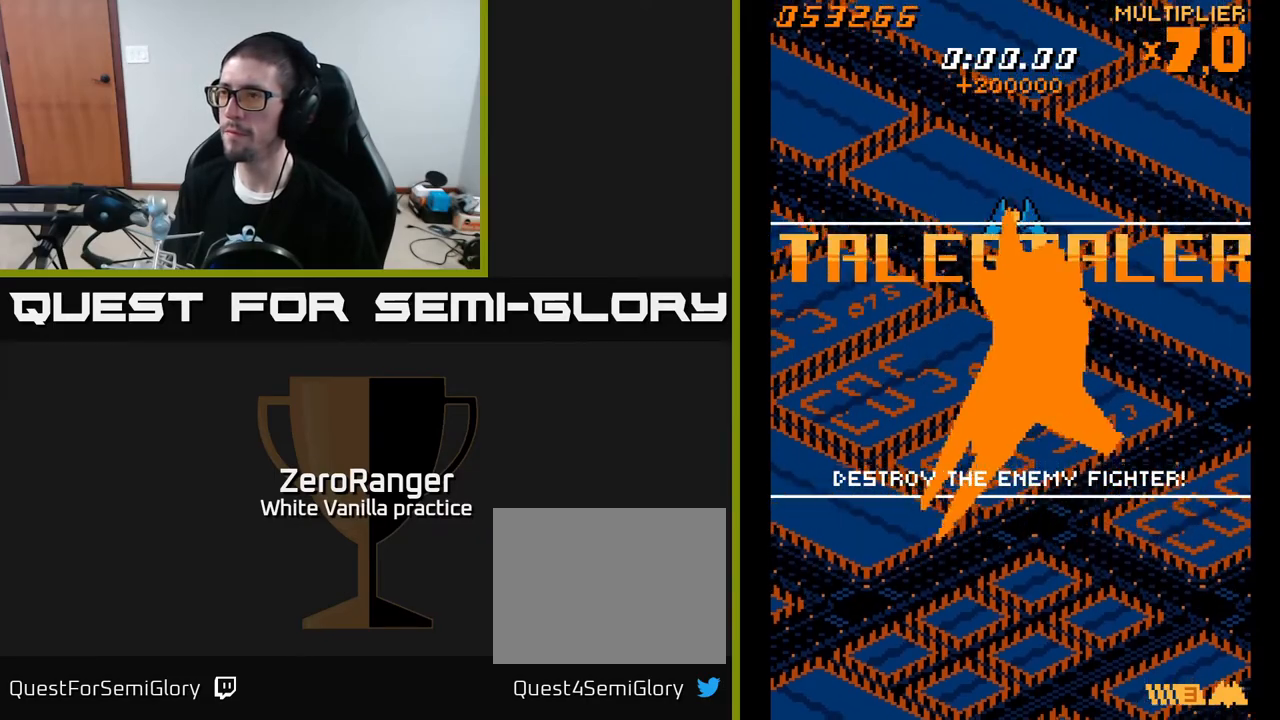
{"buttons": ["A"], "right_stick": "center", "events": [[383, "A", "down"]]}
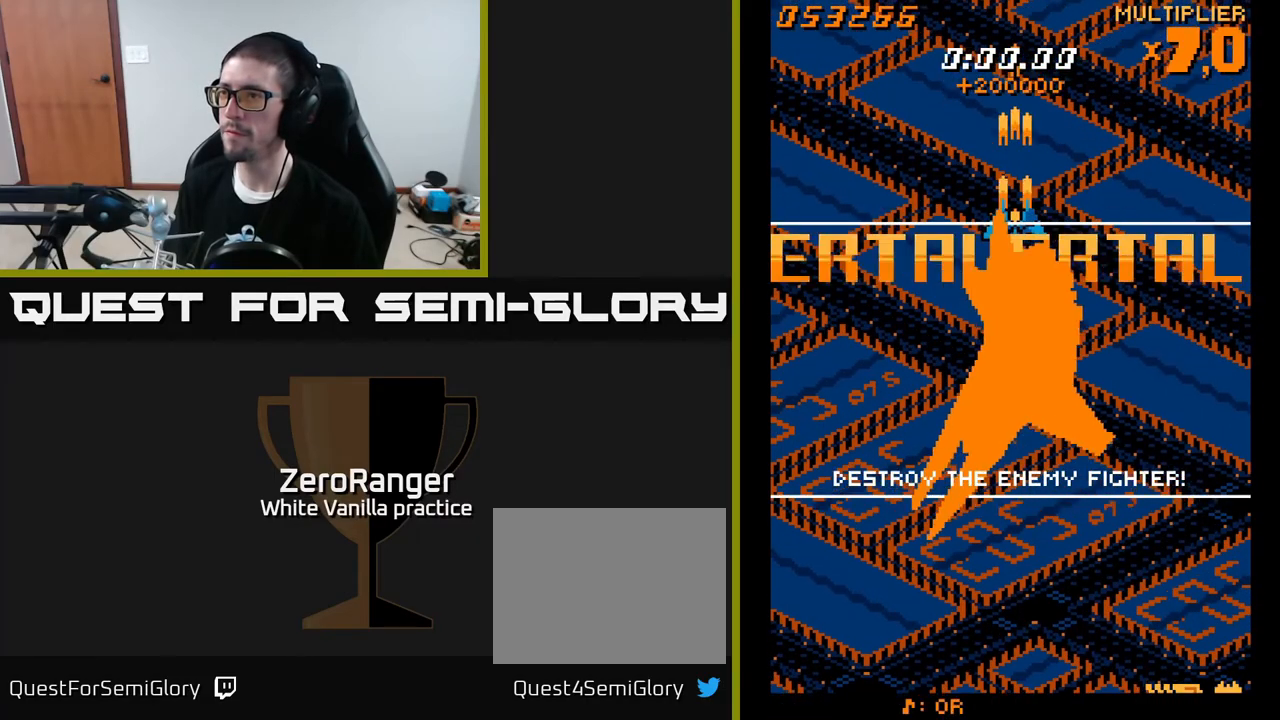
{"buttons": ["A"], "right_stick": "center", "events": []}
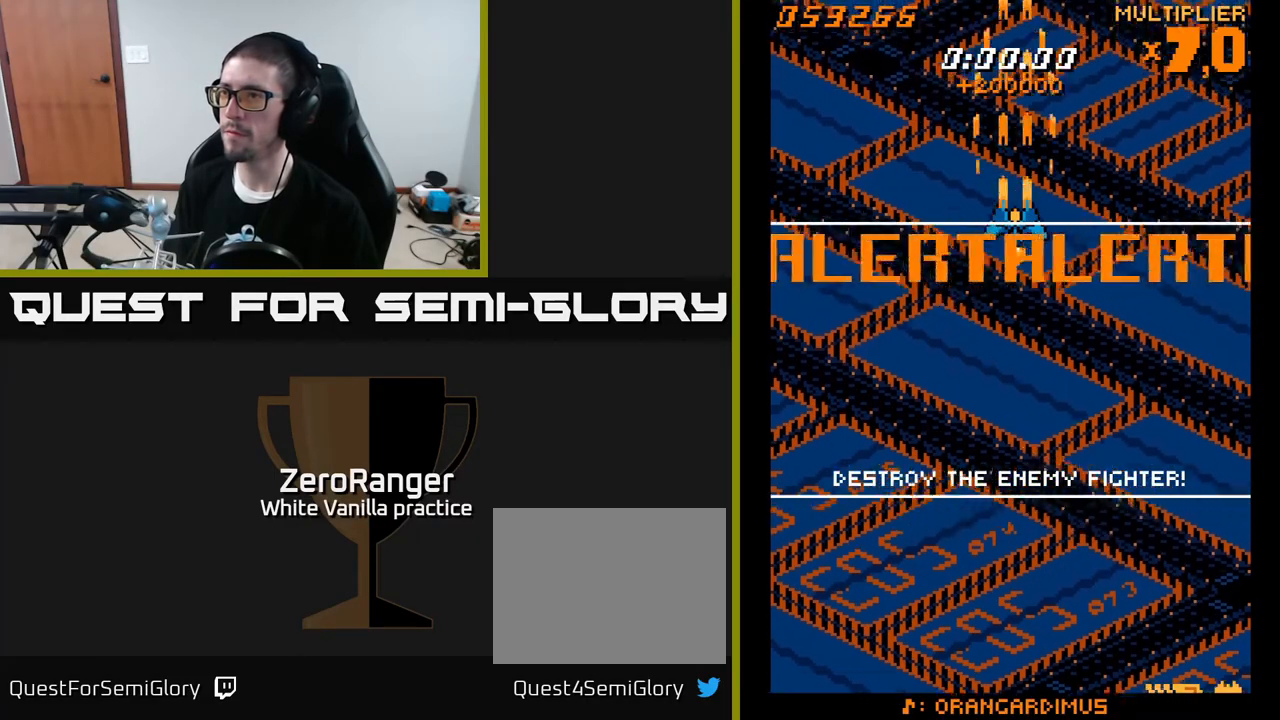
{"buttons": ["A"], "right_stick": "center", "events": []}
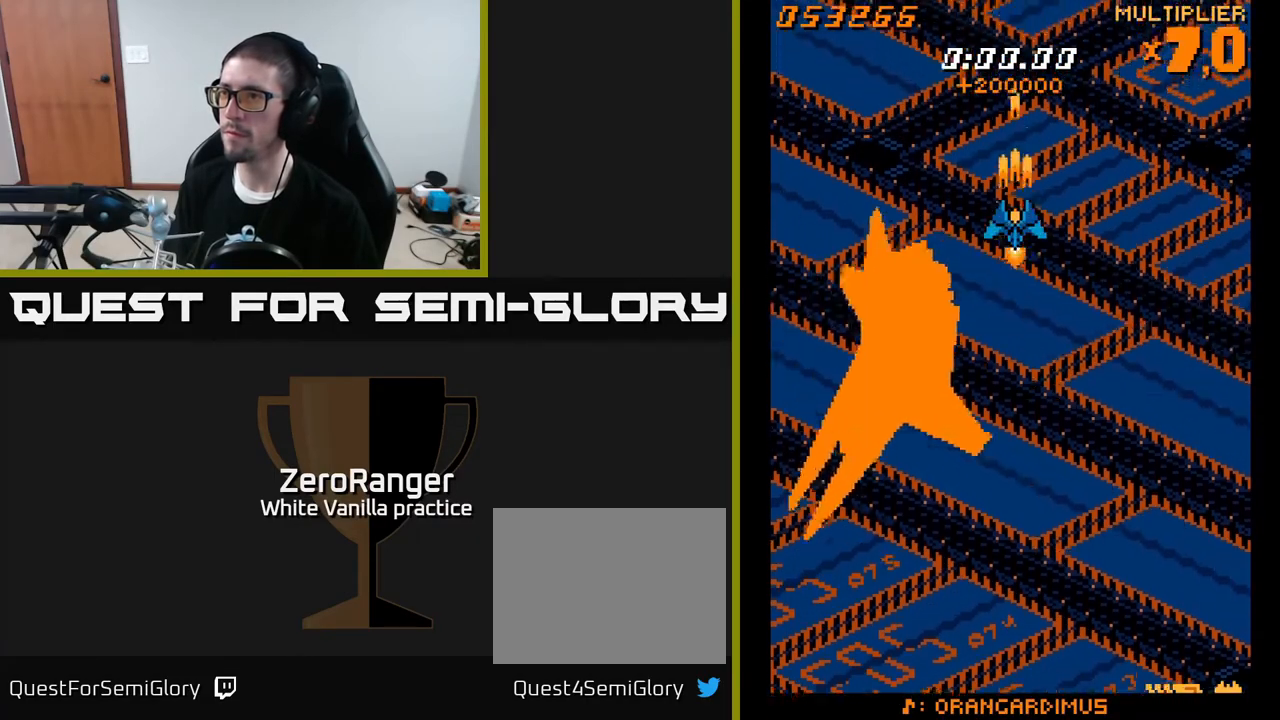
{"buttons": ["A", "DPAD_DOWN"], "right_stick": "center", "events": [[317, "DPAD_DOWN", "down"]]}
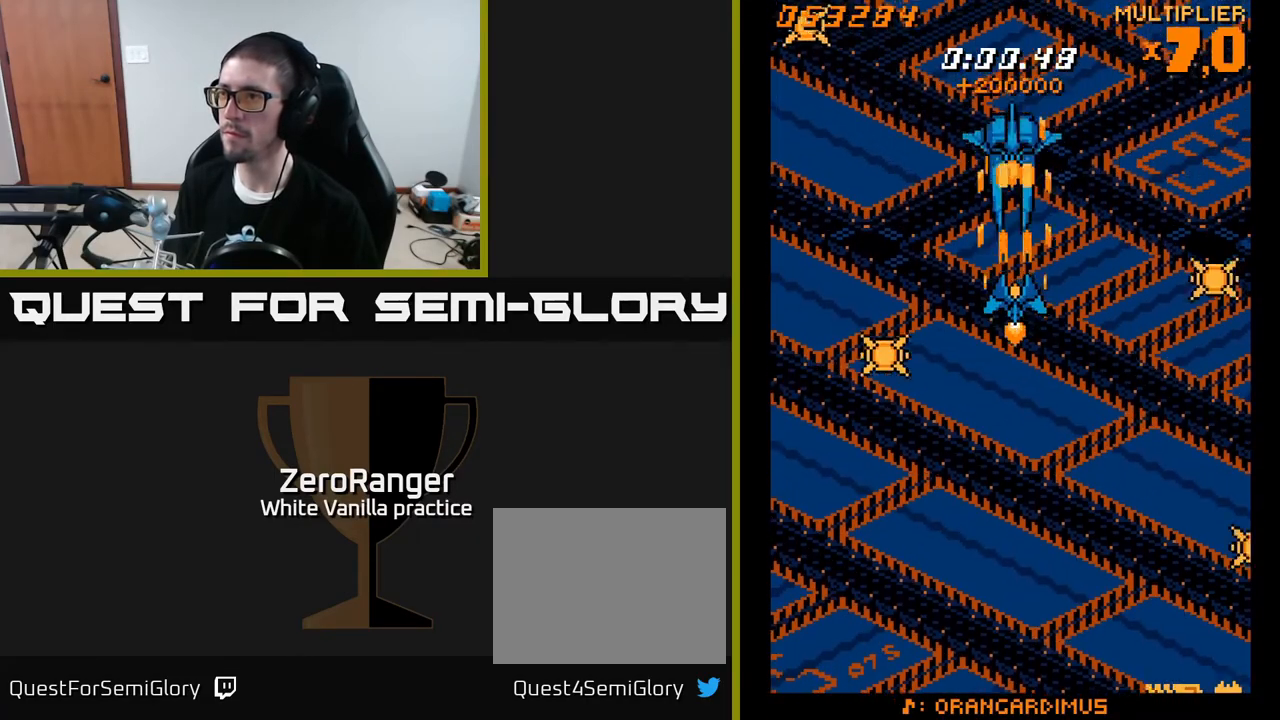
{"buttons": ["A"], "right_stick": "center", "events": [[17, "DPAD_DOWN", "up"], [250, "DPAD_DOWN", "down"], [350, "DPAD_DOWN", "up"]]}
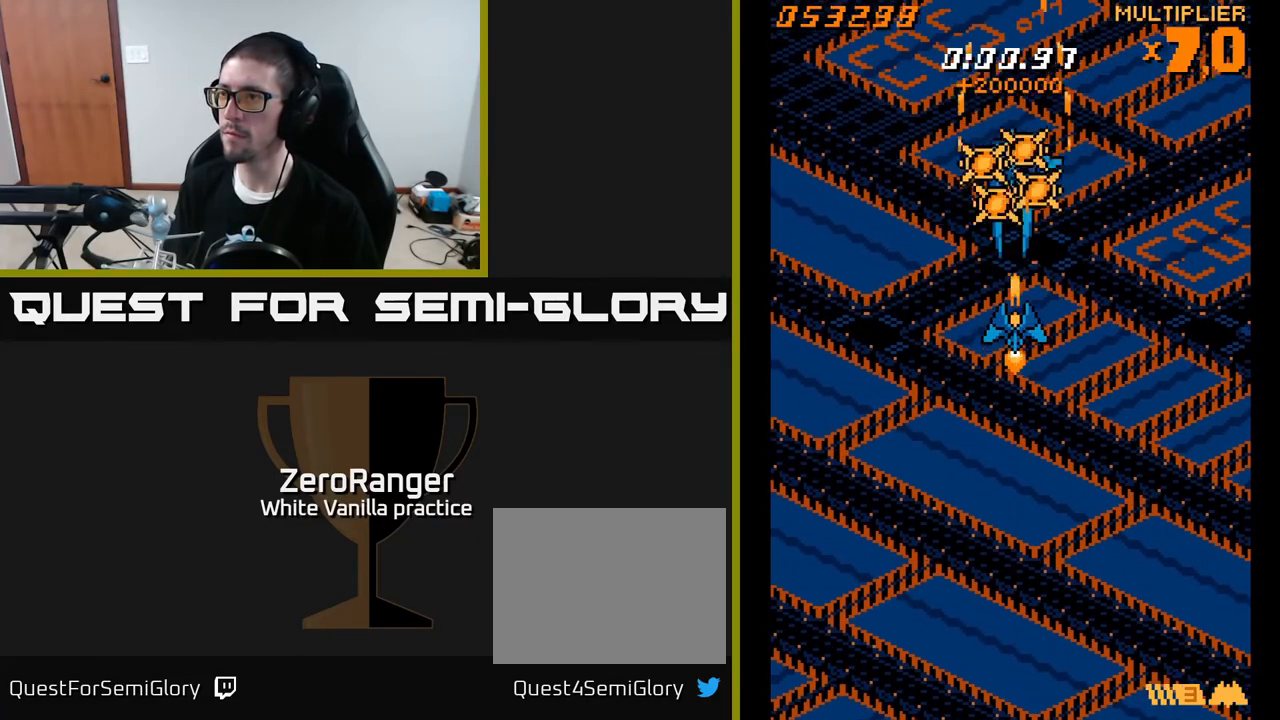
{"buttons": ["A", "DPAD_DOWN"], "right_stick": "center", "events": [[167, "DPAD_DOWN", "down"]]}
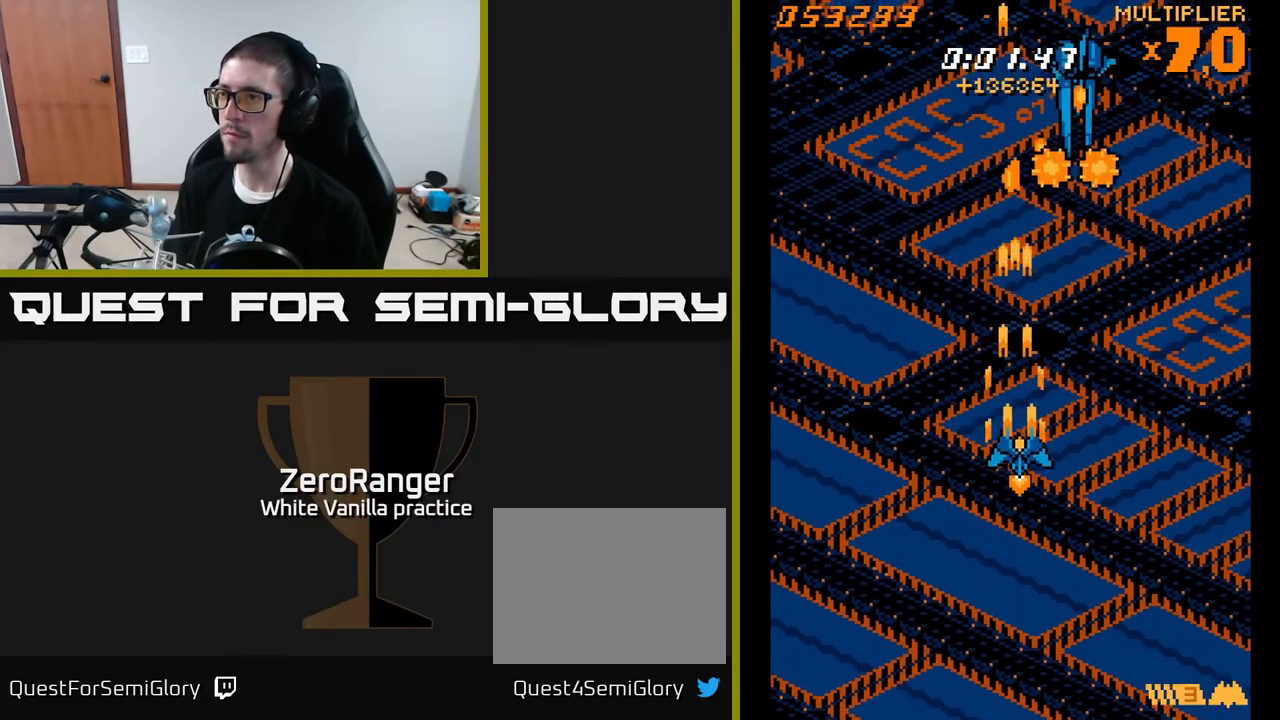
{"buttons": ["A", "DPAD_UP", "DPAD_LEFT"], "right_stick": "center", "events": [[33, "DPAD_RIGHT", "down"], [217, "DPAD_RIGHT", "up"], [317, "DPAD_LEFT", "down"], [383, "DPAD_DOWN", "up"], [483, "DPAD_UP", "down"]]}
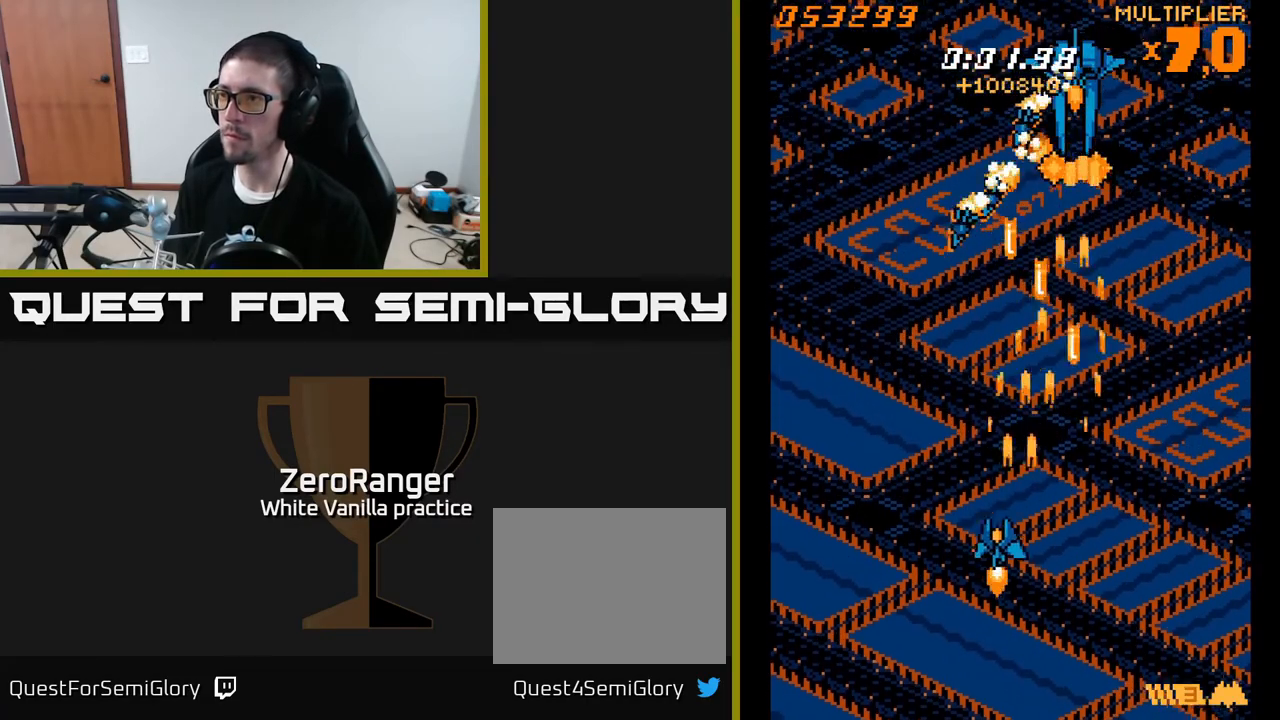
{"buttons": ["A", "DPAD_UP", "DPAD_LEFT"], "right_stick": "center", "events": [[350, "DPAD_LEFT", "up"], [350, "DPAD_UP", "up"], [367, "DPAD_RIGHT", "down"], [367, "DPAD_UP", "down"], [417, "DPAD_RIGHT", "up"], [450, "DPAD_LEFT", "down"]]}
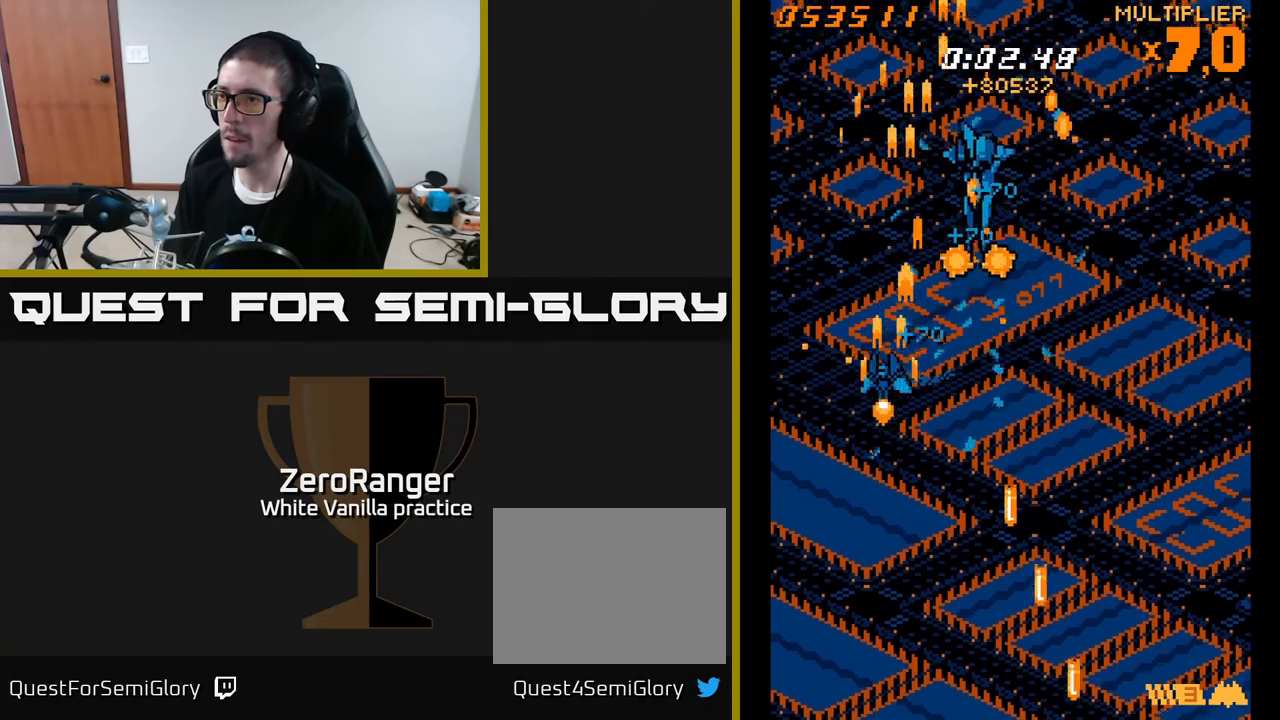
{"buttons": ["A", "DPAD_UP", "DPAD_LEFT"], "right_stick": "center", "events": []}